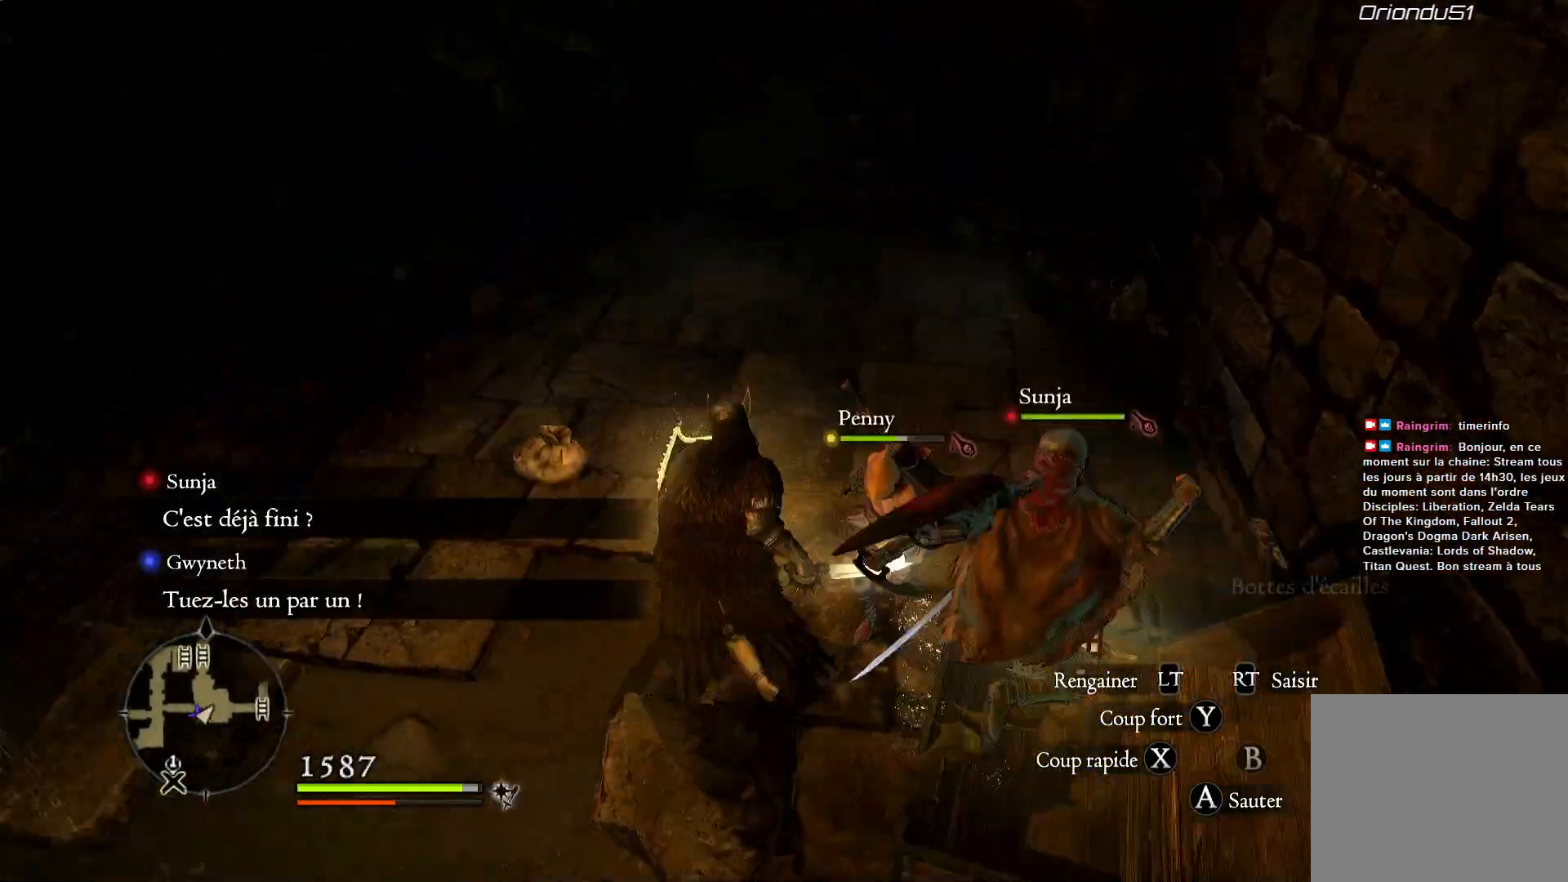
Gameplay with a controller (Xbox layout); each line is a JSON object with the inputs held at the frame after it. "button_events" lists button changes between this image and that frame as [ms after this image, input, new state], when the widget could be followed in between (sticks are given only as held states).
{"buttons": [], "left_stick": "up", "right_stick": "up", "button_events": []}
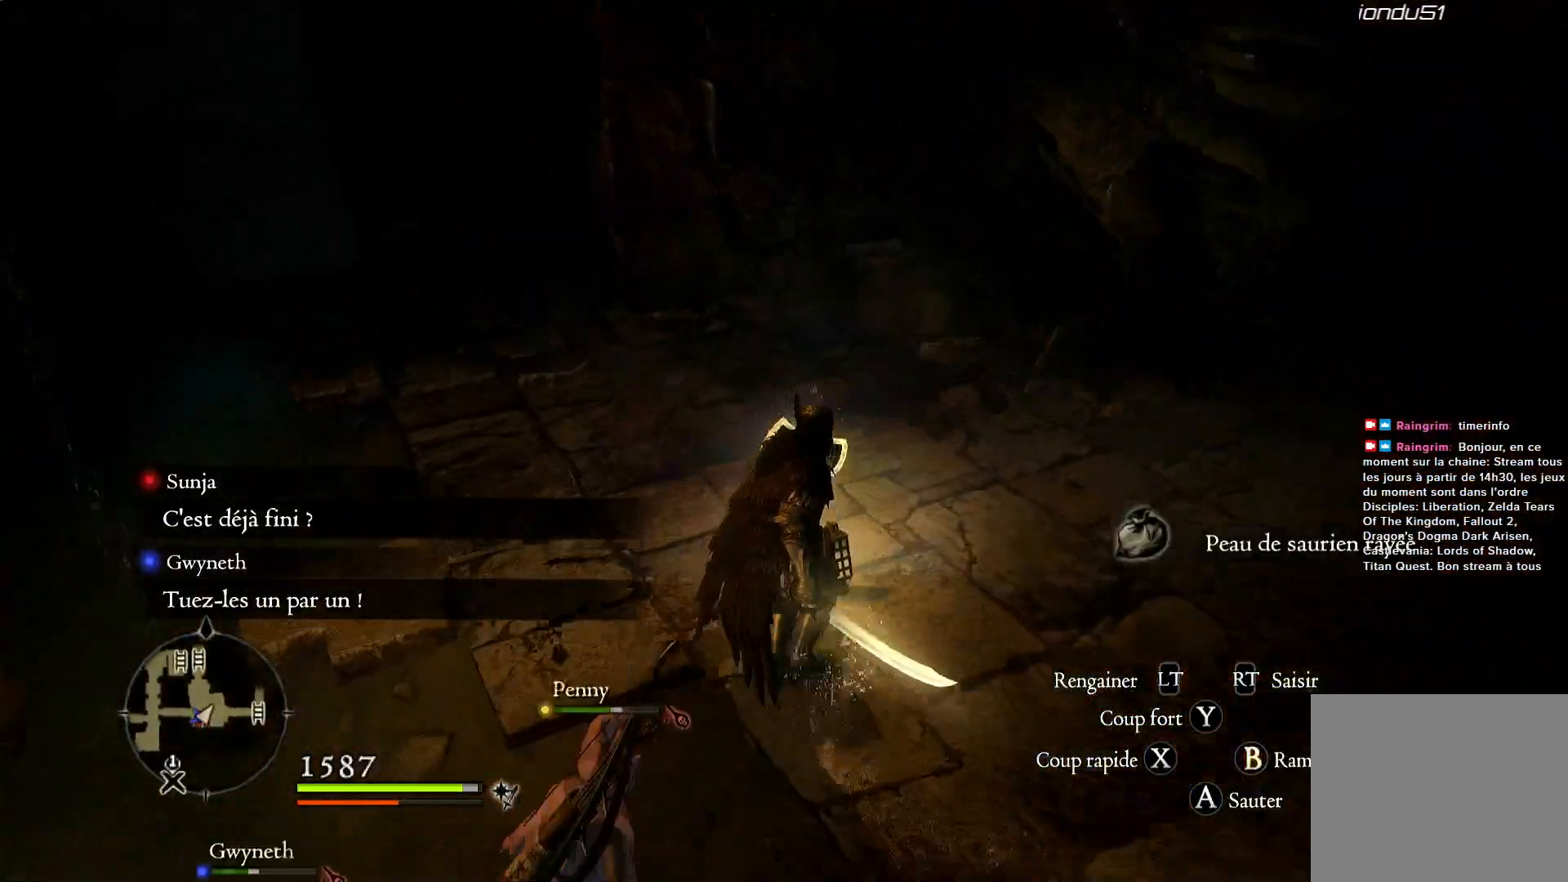
{"buttons": [], "left_stick": "up-right", "right_stick": "center", "button_events": []}
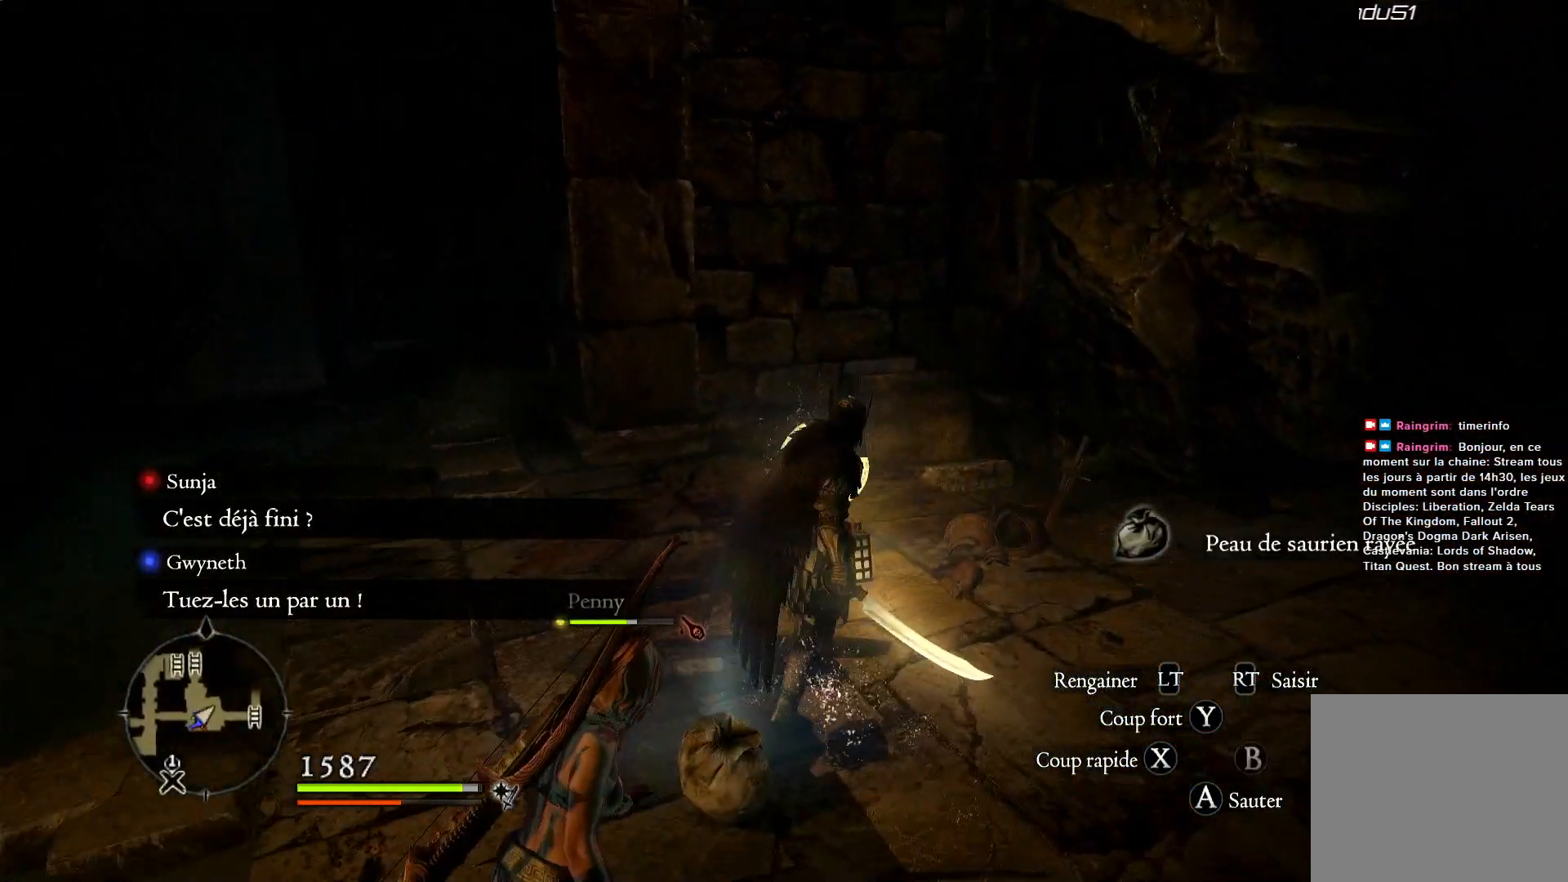
{"buttons": [], "left_stick": "up-right", "right_stick": "center", "button_events": []}
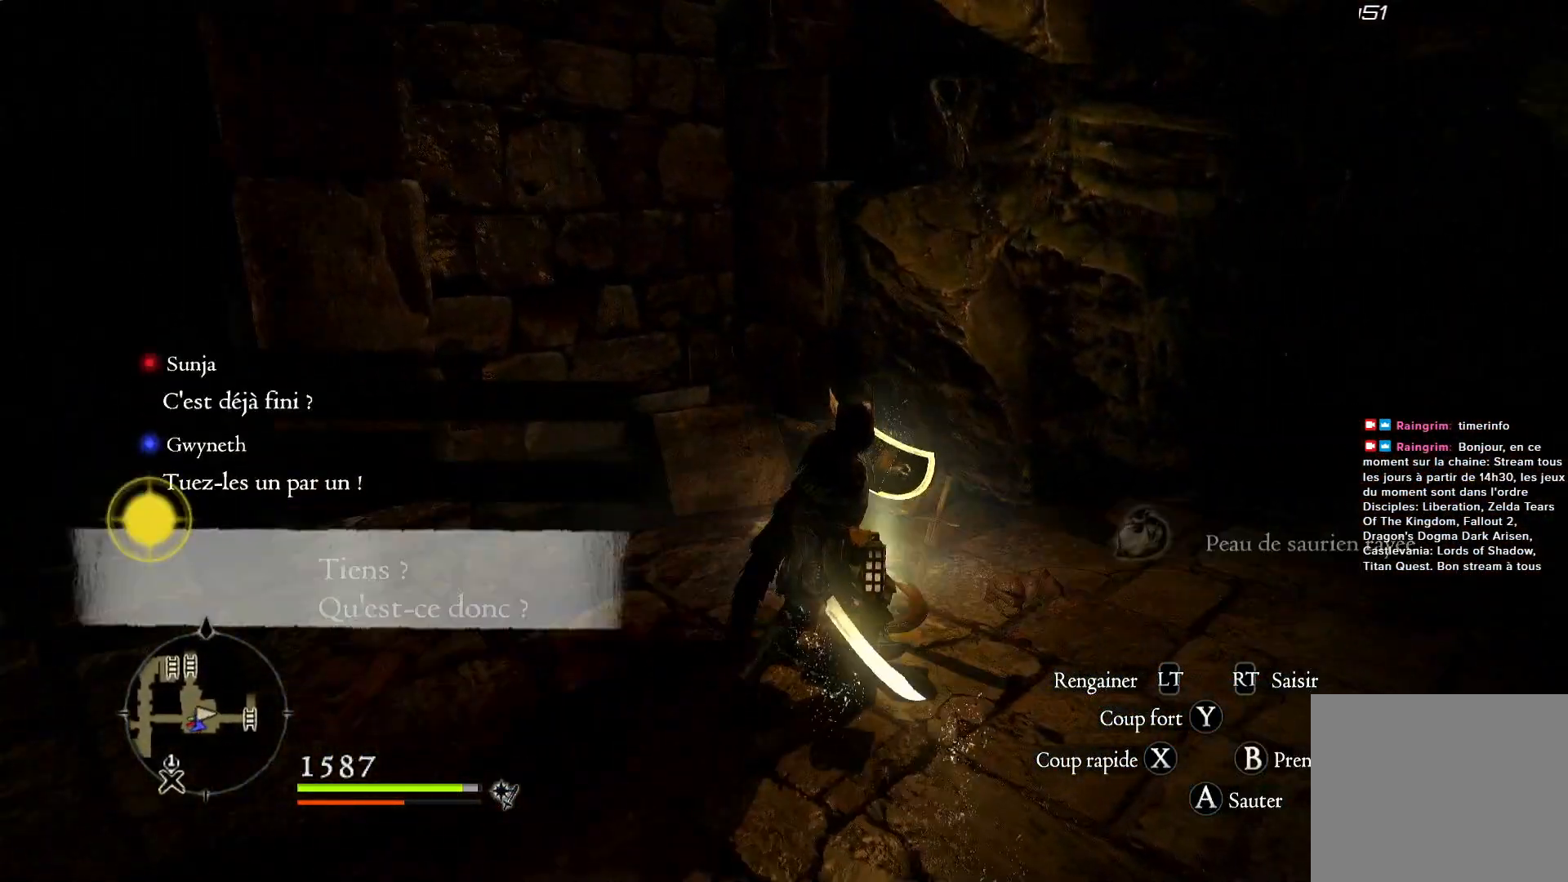
{"buttons": [], "left_stick": "center", "right_stick": "center", "button_events": [[150, "X", "down"], [283, "X", "up"], [350, "X", "down"], [483, "X", "up"]]}